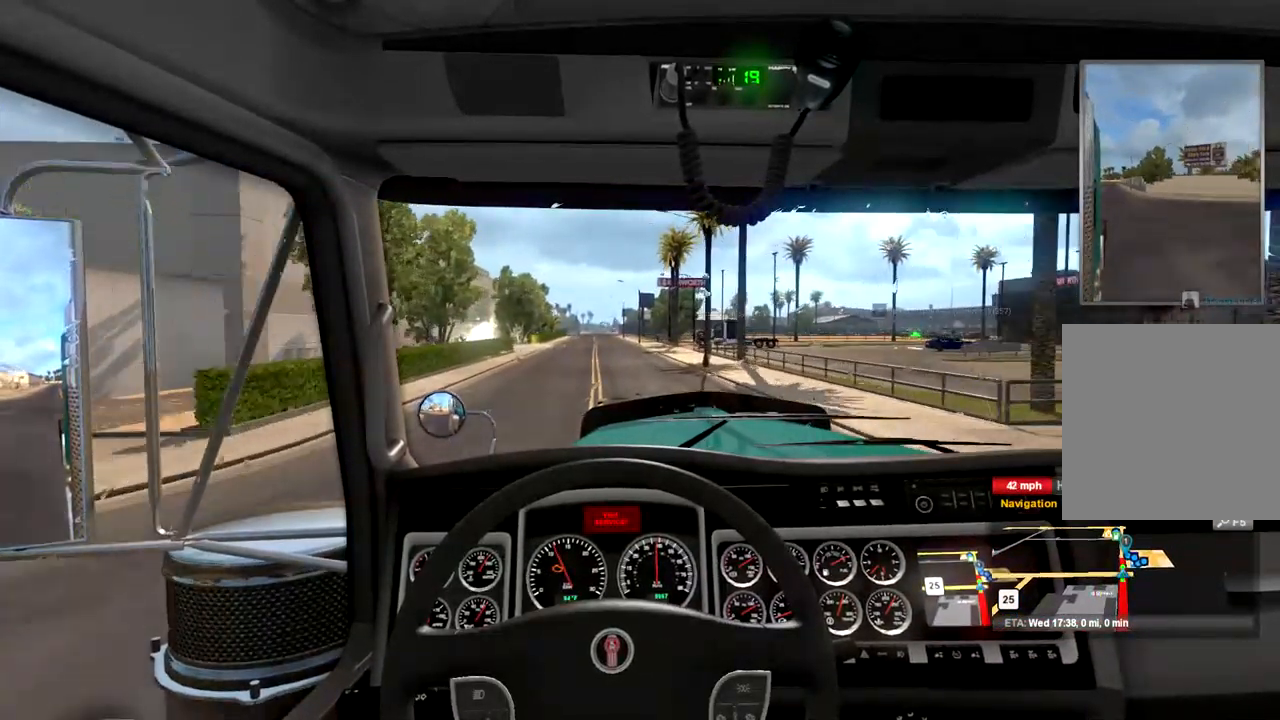
Gameplay with a controller (Xbox layout); each line is a JSON object with the inputs held at the frame after it. "events" lists button and stick changes between this image and that frame as [ms after this image, input, new state], when the widget could be followed in between.
{"buttons": [], "left_stick": "center", "right_stick": "center", "events": []}
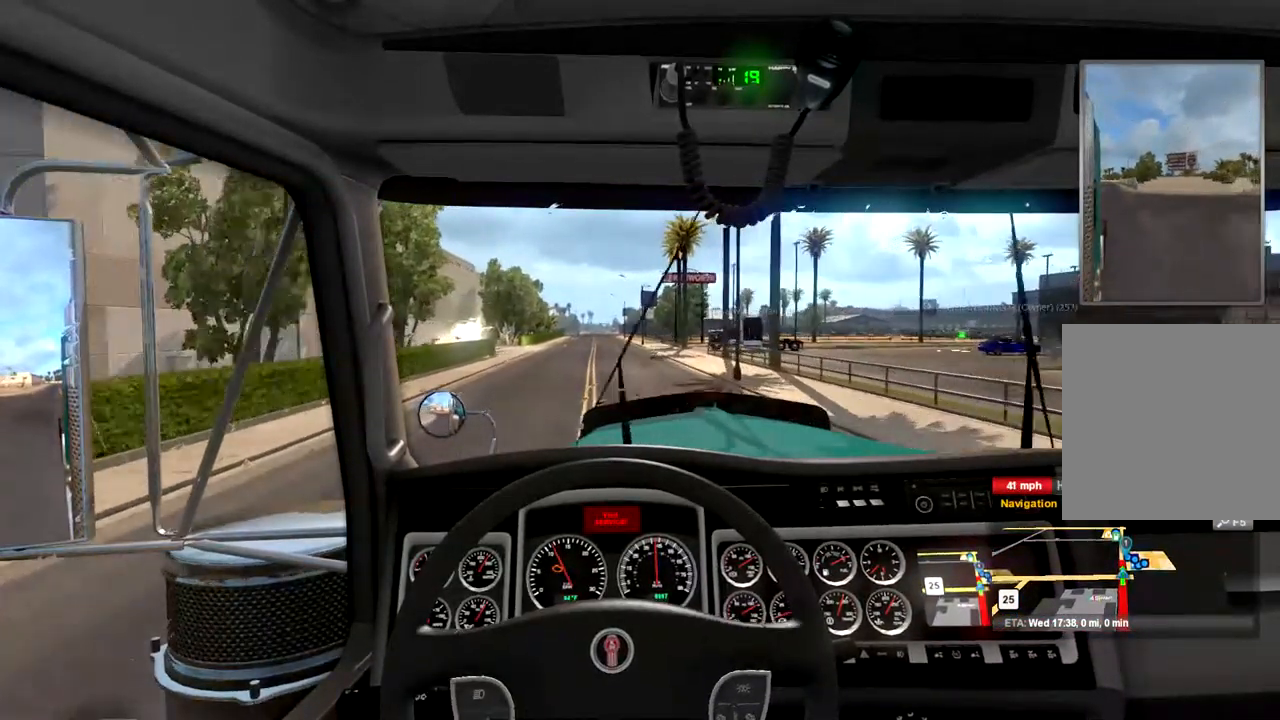
{"buttons": [], "left_stick": "left", "right_stick": "center", "events": [[467, "left_stick", "left"]]}
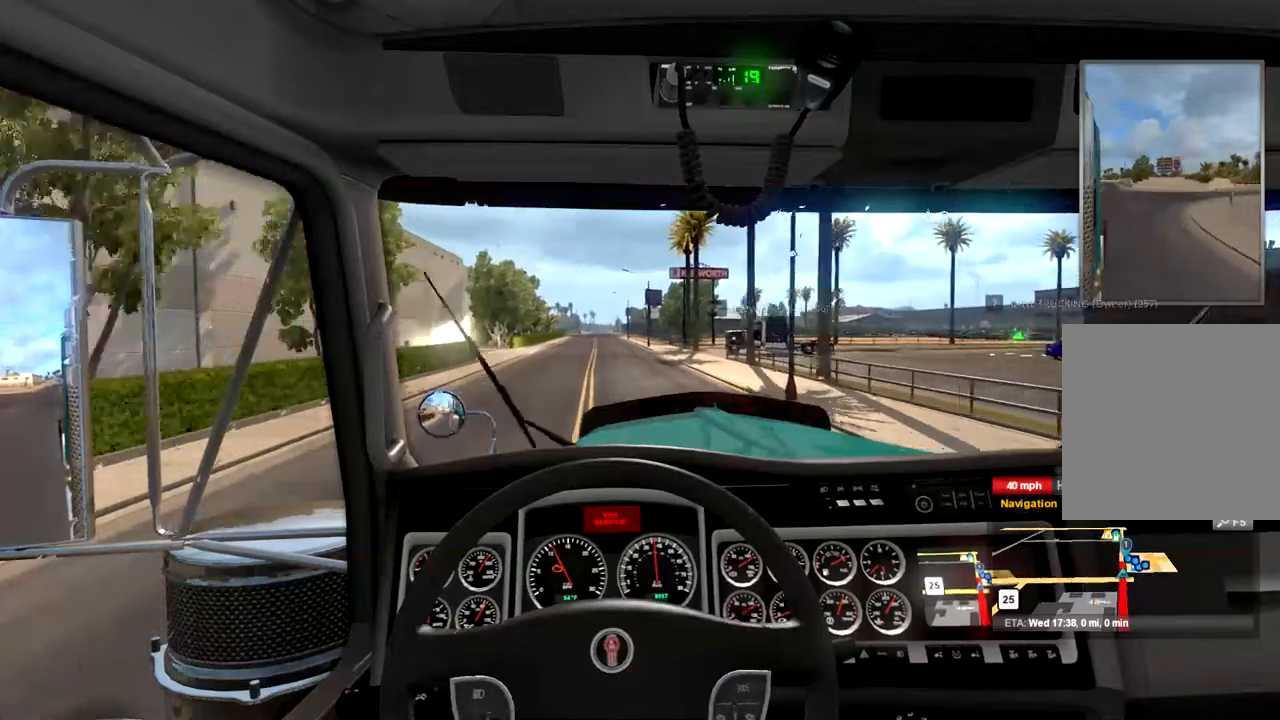
{"buttons": [], "left_stick": "center", "right_stick": "center", "events": [[167, "left_stick", "center"]]}
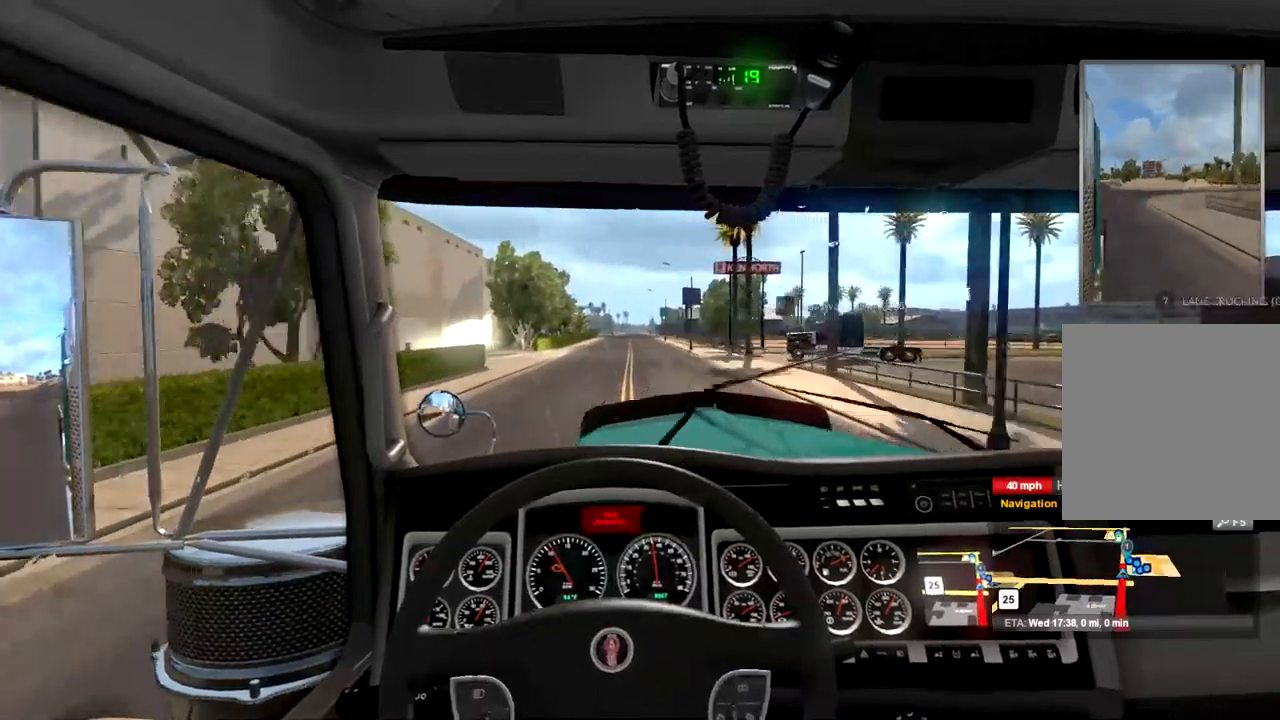
{"buttons": ["L2"], "left_stick": "center", "right_stick": "center", "events": [[267, "L2", "down"]]}
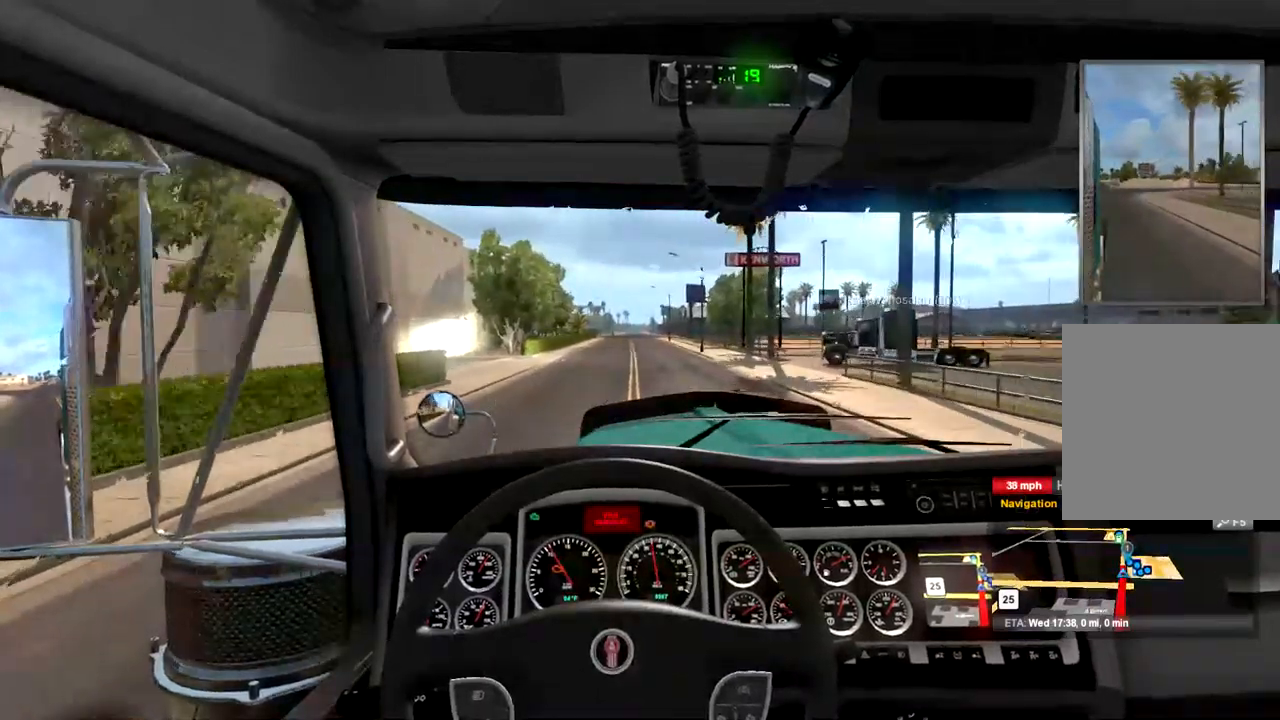
{"buttons": [], "left_stick": "center", "right_stick": "center", "events": [[434, "L2", "up"]]}
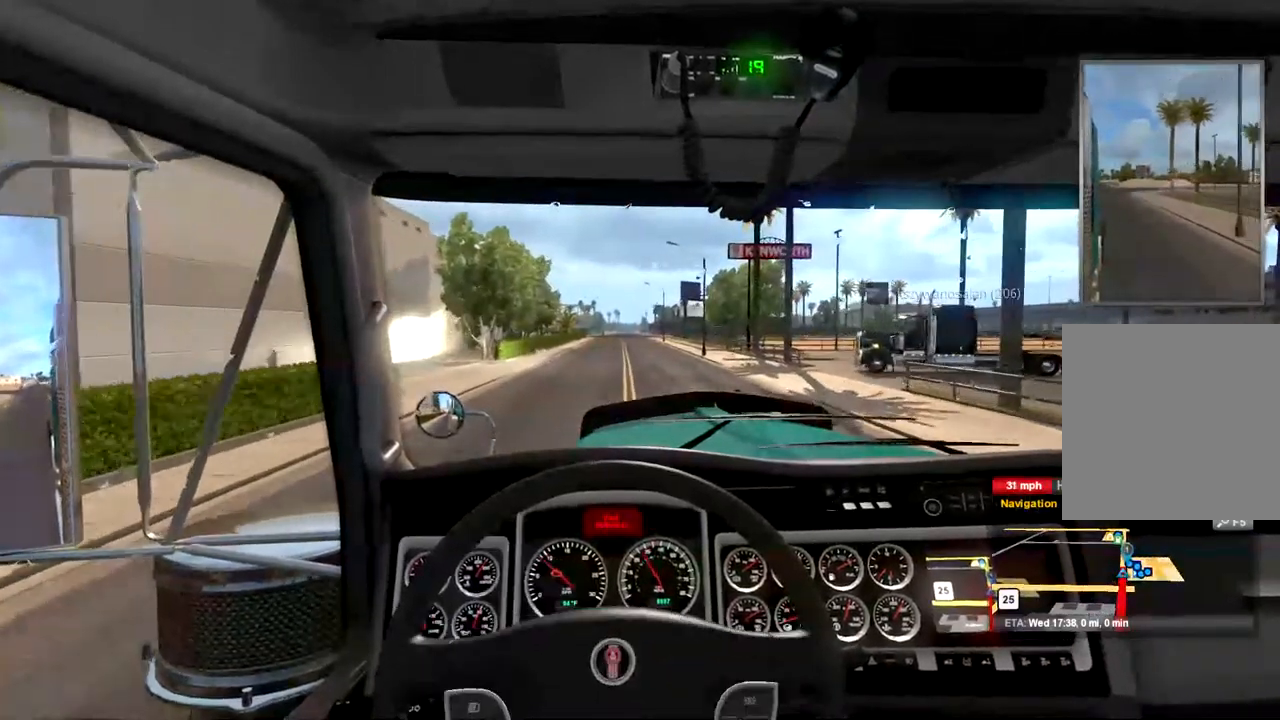
{"buttons": [], "left_stick": "center", "right_stick": "center", "events": []}
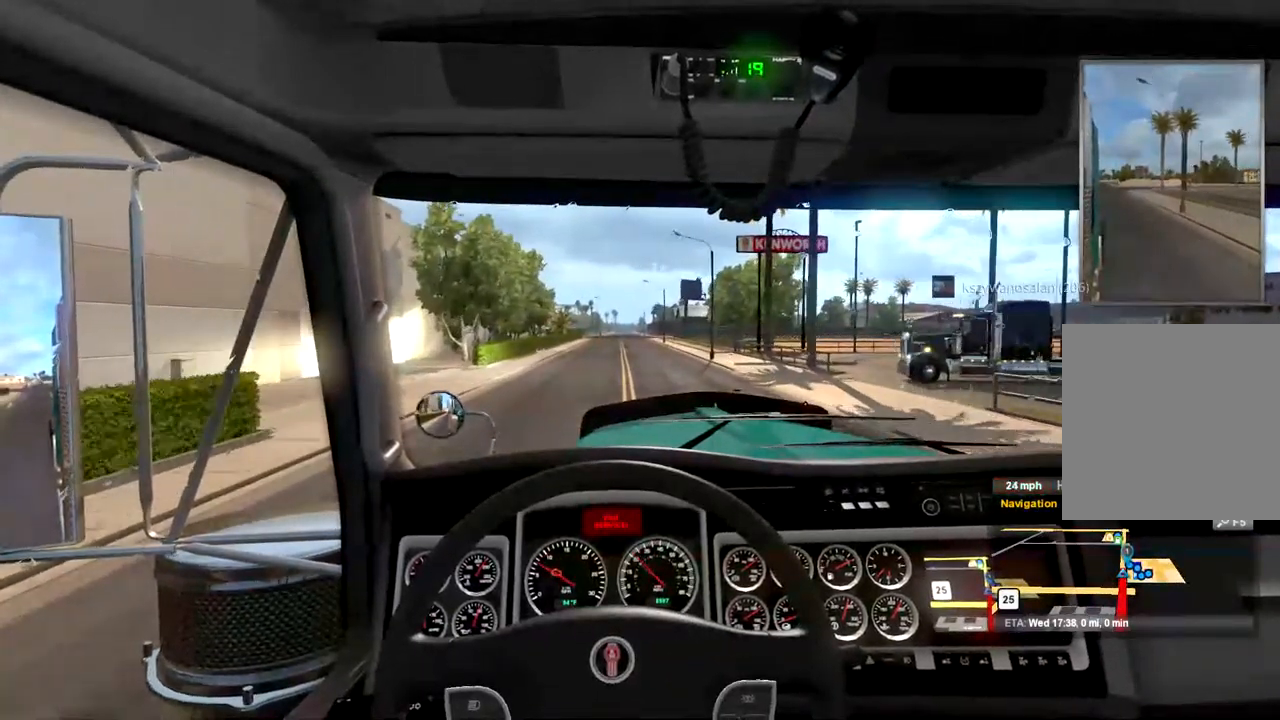
{"buttons": [], "left_stick": "right", "right_stick": "center", "events": [[334, "left_stick", "right"]]}
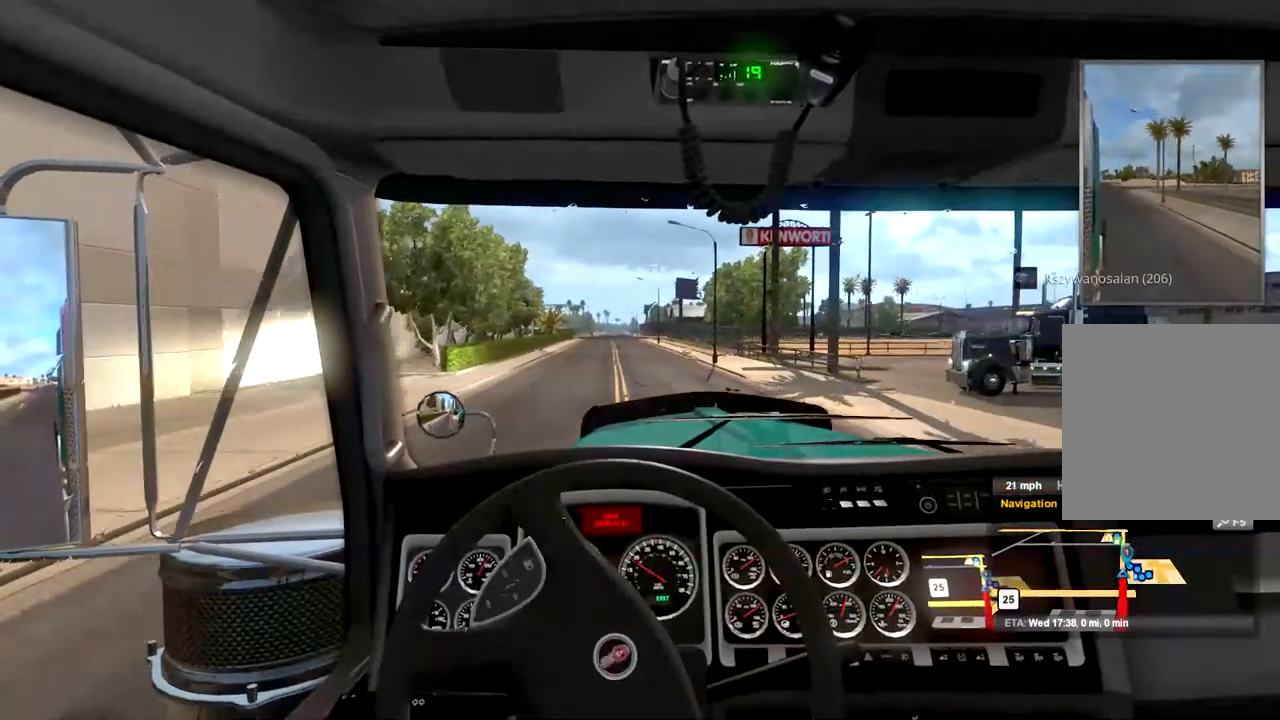
{"buttons": [], "left_stick": "right", "right_stick": "center", "events": []}
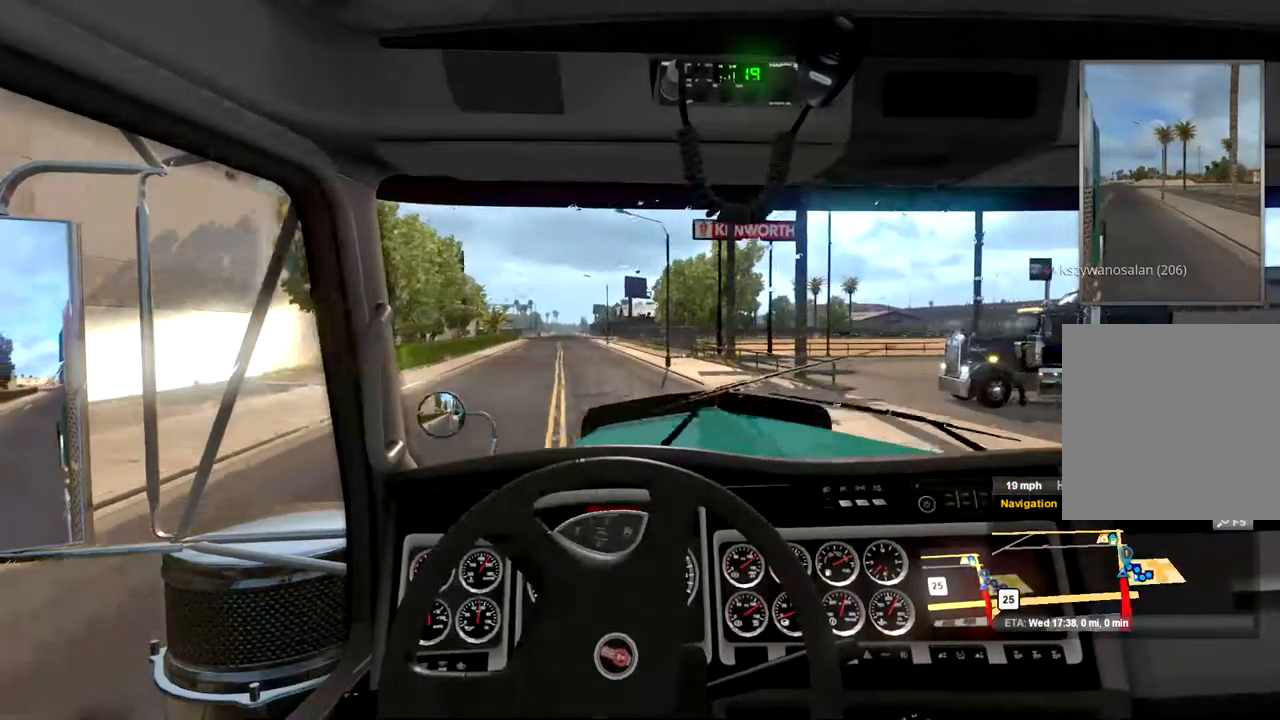
{"buttons": [], "left_stick": "right", "right_stick": "center", "events": []}
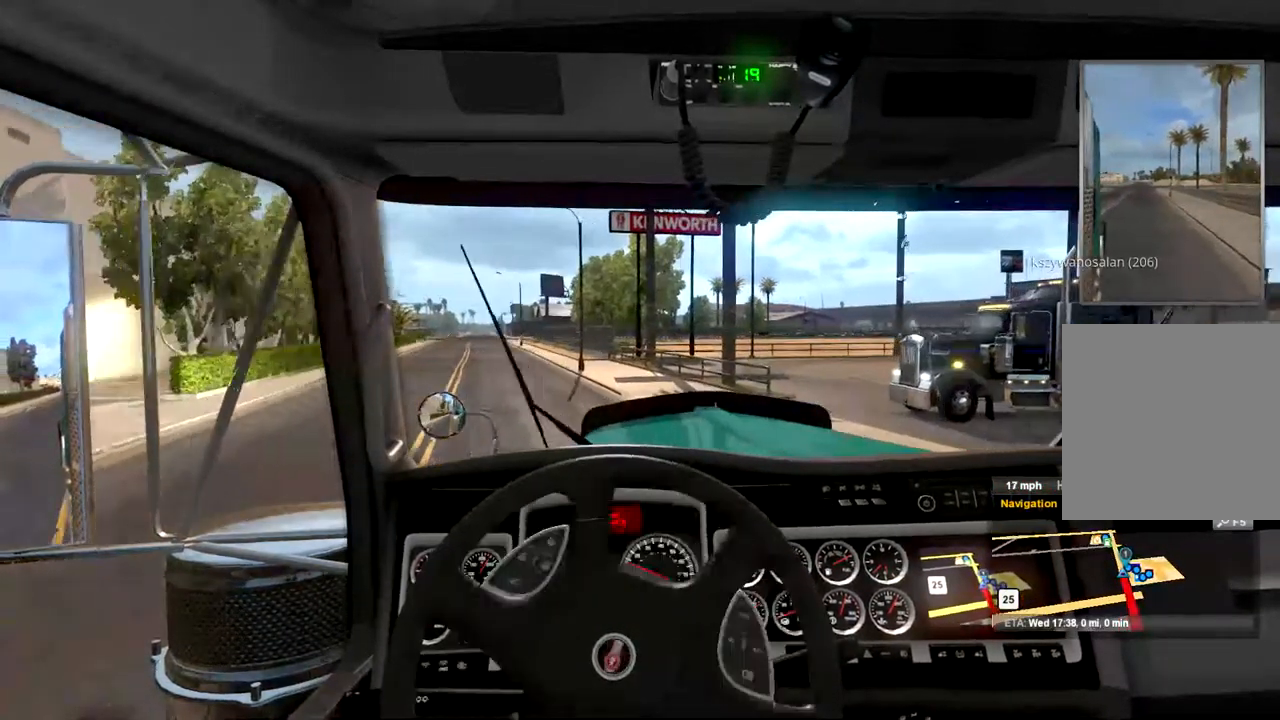
{"buttons": [], "left_stick": "right", "right_stick": "center", "events": []}
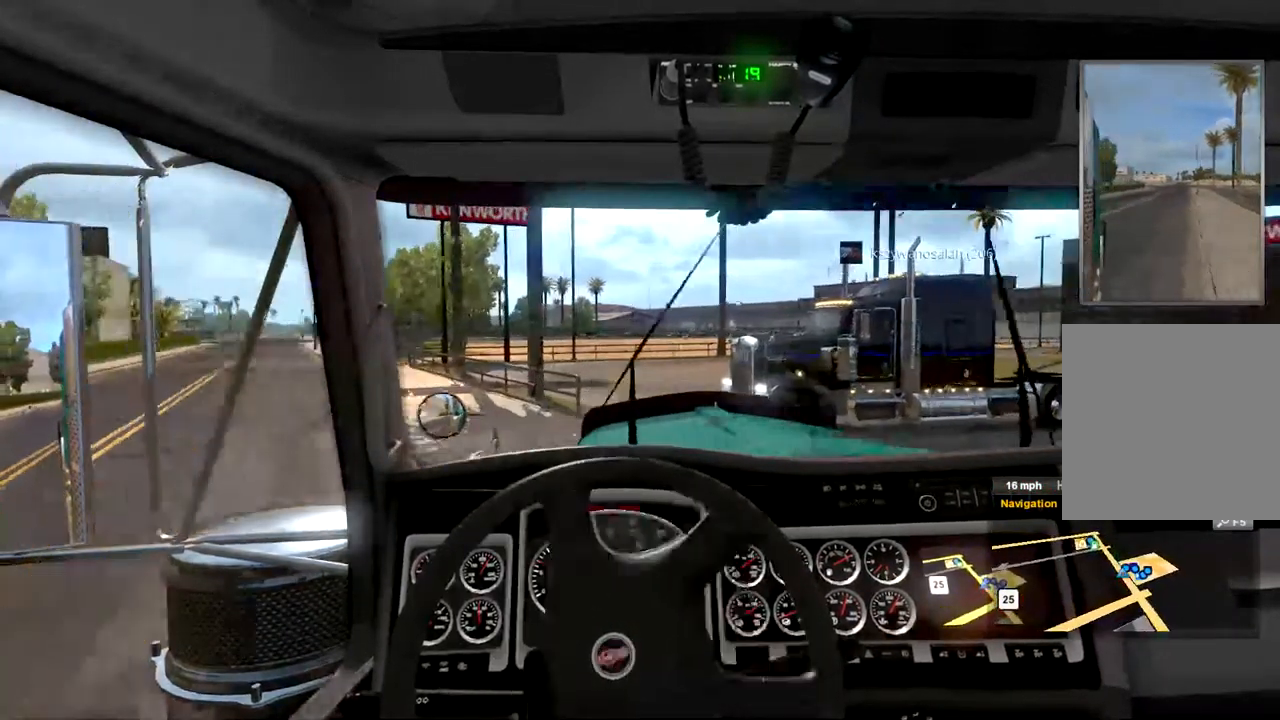
{"buttons": [], "left_stick": "right", "right_stick": "center"}
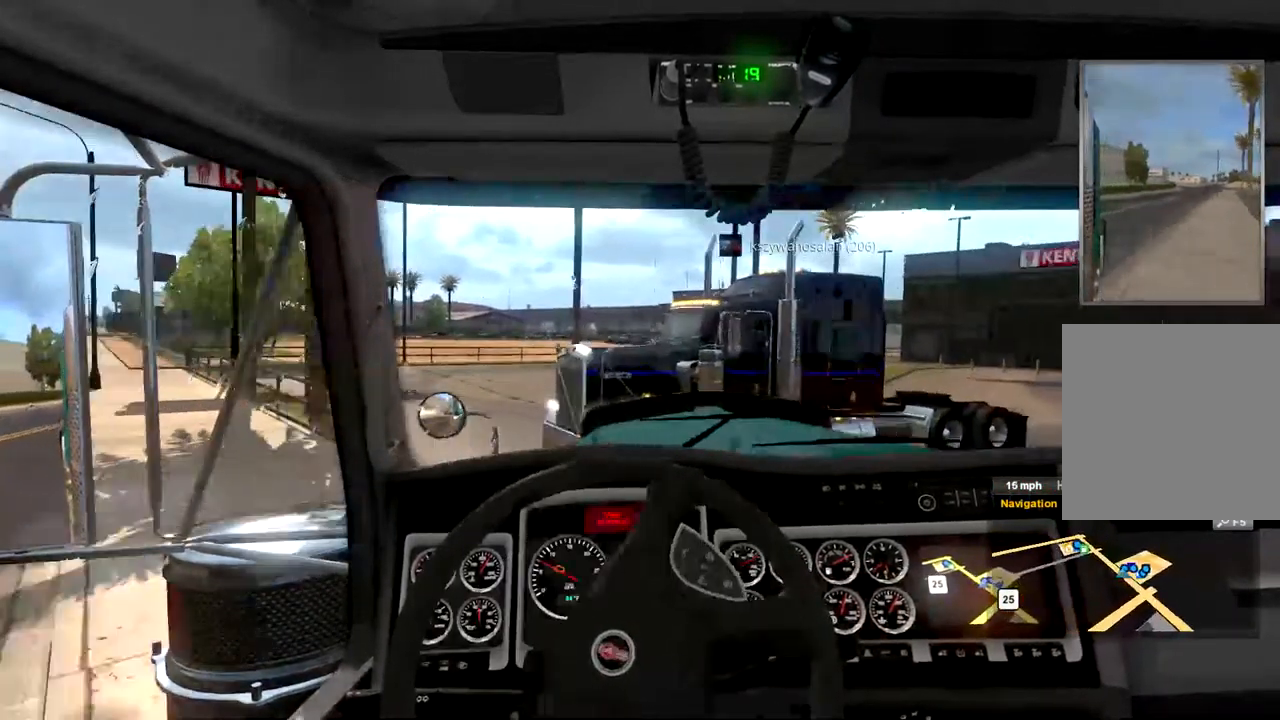
{"buttons": [], "left_stick": "right", "right_stick": "center", "events": []}
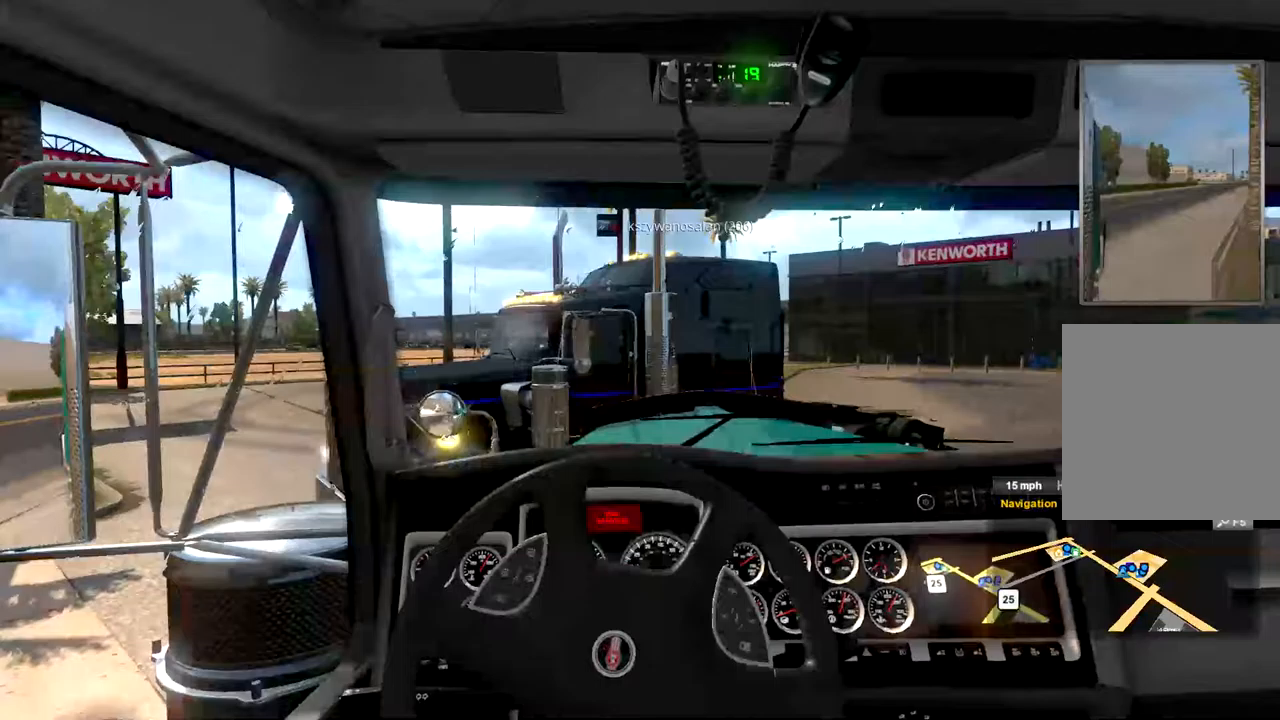
{"buttons": [], "left_stick": "right", "right_stick": "center", "events": []}
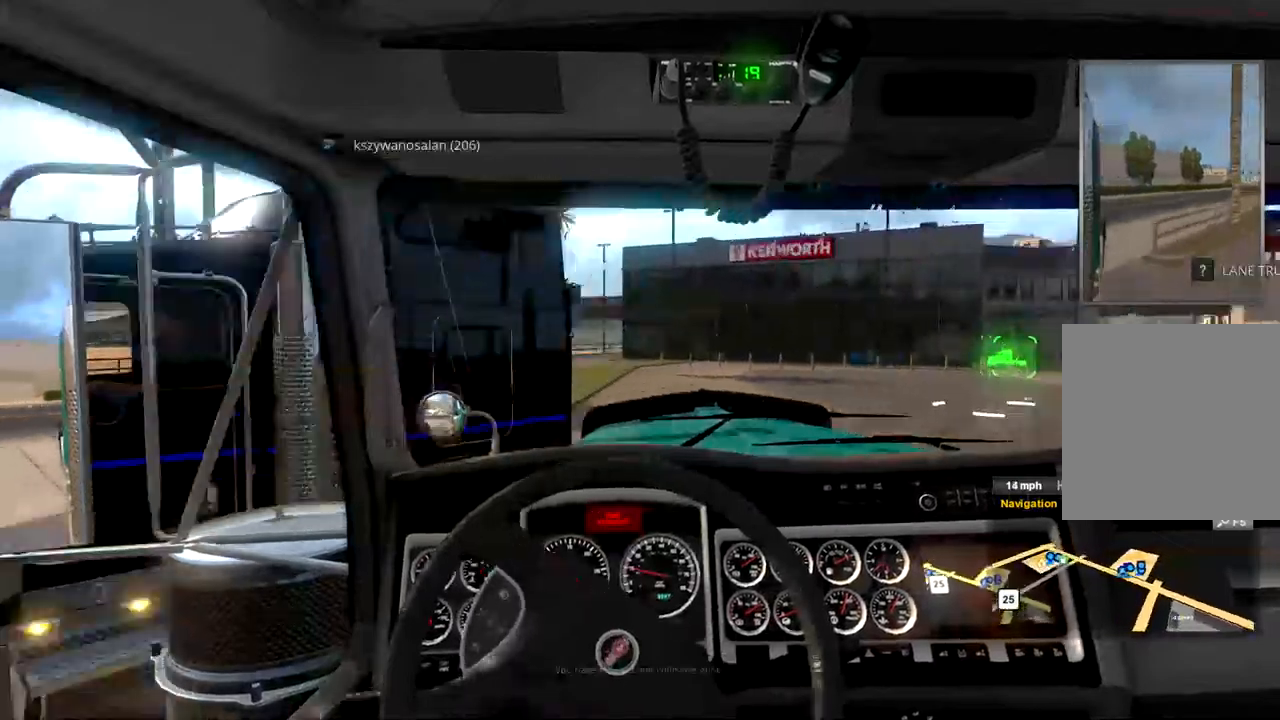
{"buttons": [], "left_stick": "right", "right_stick": "center", "events": []}
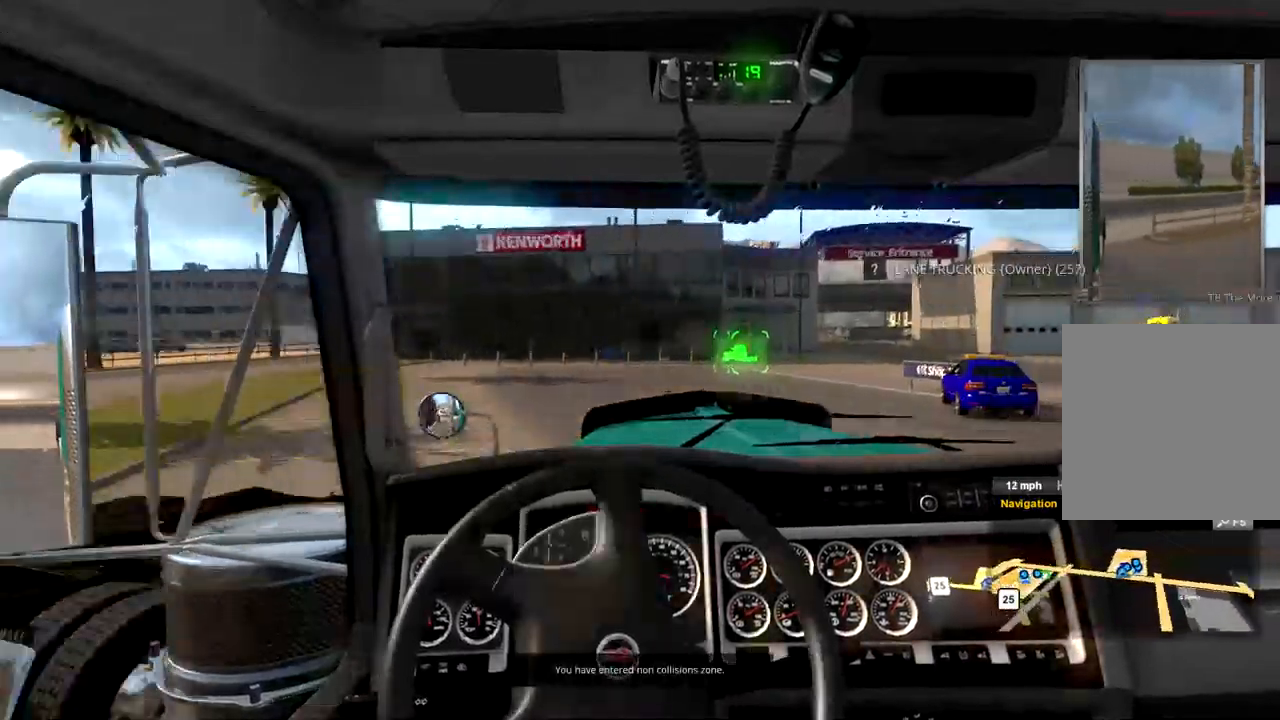
{"buttons": [], "left_stick": "right", "right_stick": "center", "events": []}
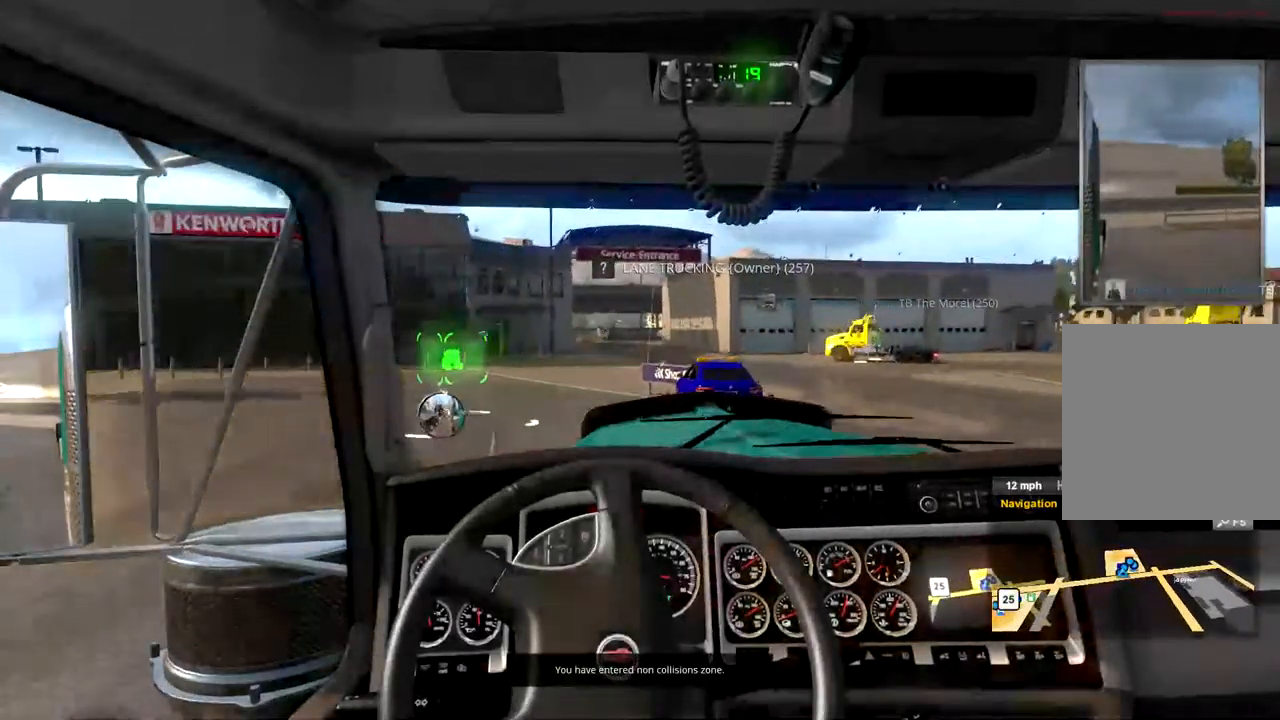
{"buttons": [], "left_stick": "center", "right_stick": "center", "events": [[500, "left_stick", "center"]]}
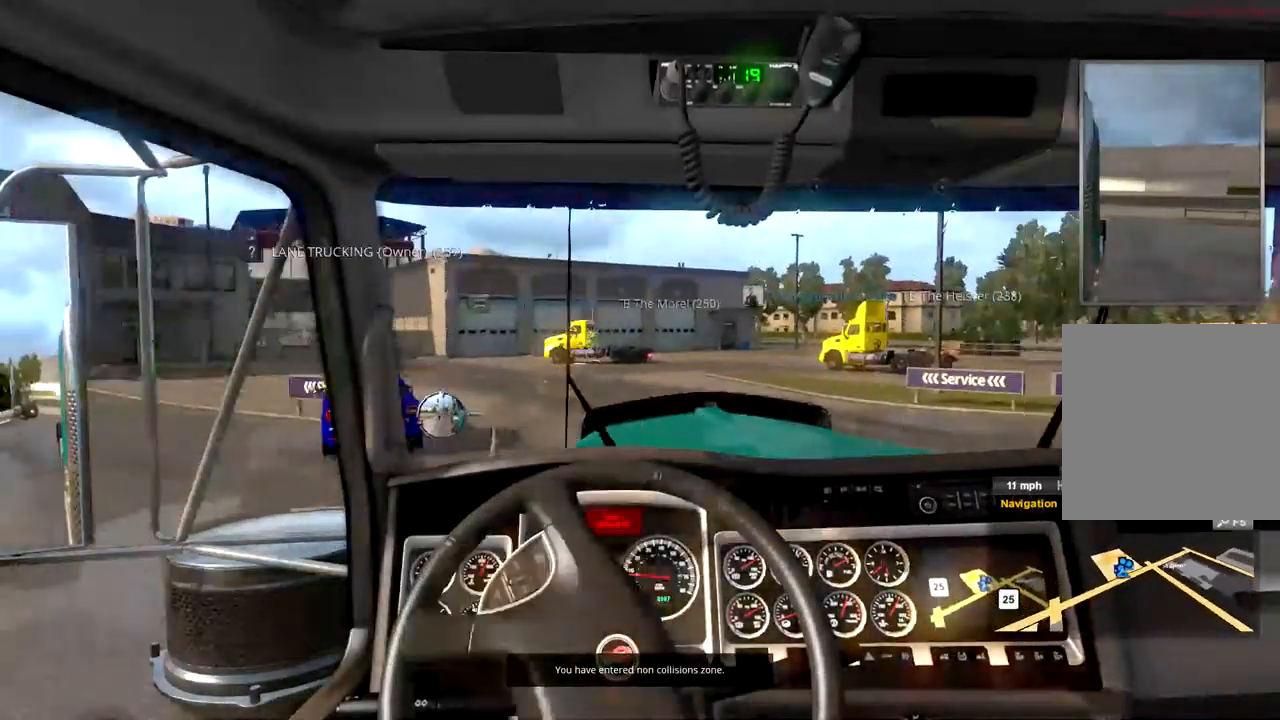
{"buttons": [], "left_stick": "left", "right_stick": "center", "events": [[433, "left_stick", "left"]]}
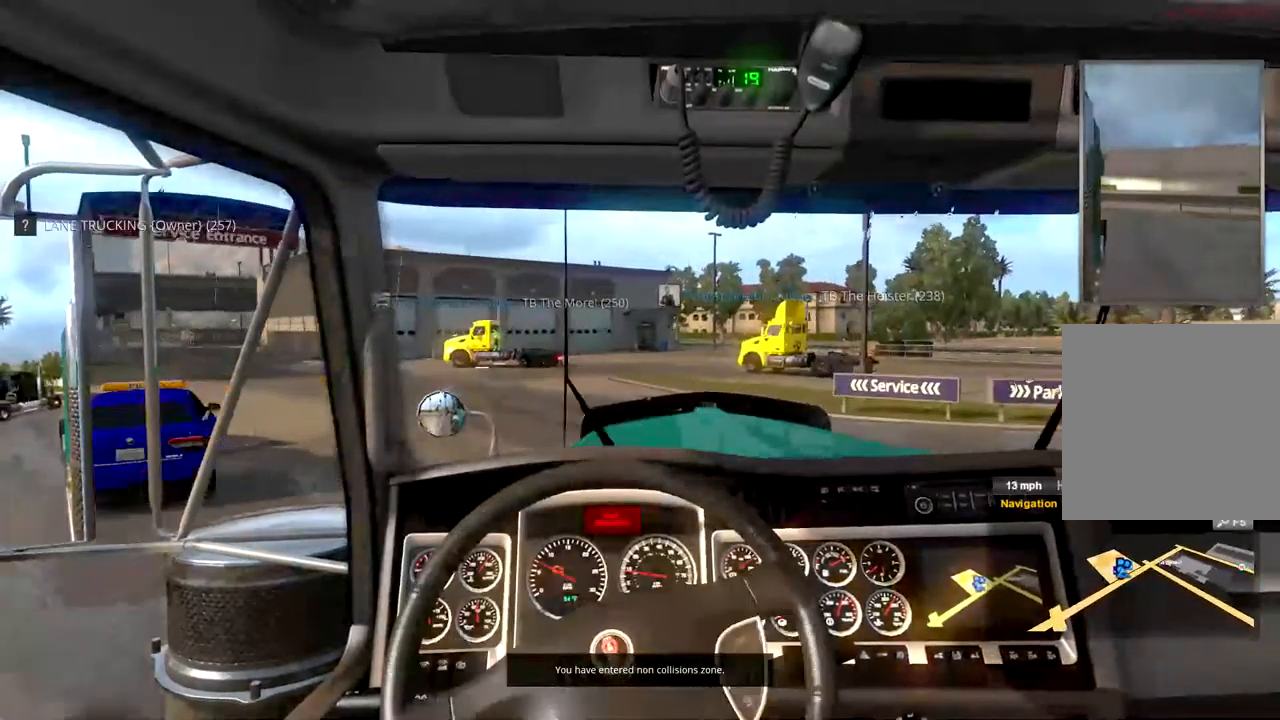
{"buttons": ["R2"], "left_stick": "center", "right_stick": "center", "events": [[333, "R2", "down"], [367, "left_stick", "center"]]}
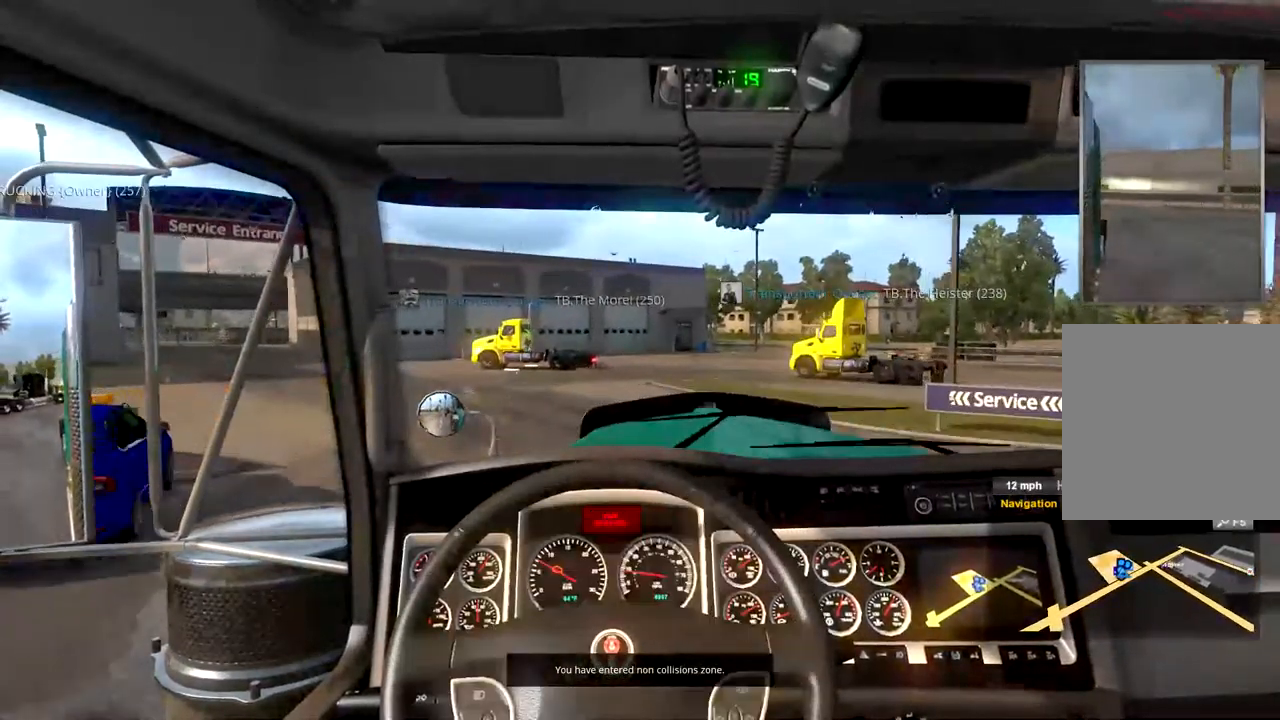
{"buttons": ["R2"], "left_stick": "left", "right_stick": "center", "events": [[500, "left_stick", "left"]]}
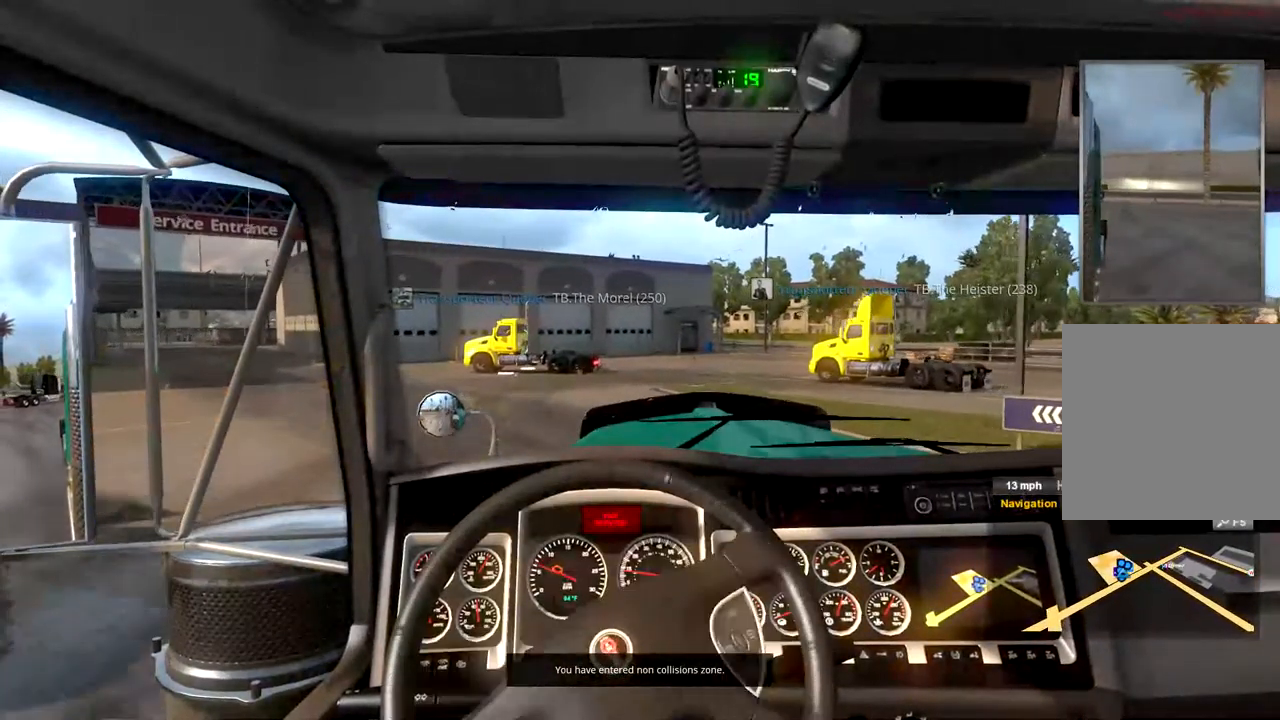
{"buttons": ["R2"], "left_stick": "left", "right_stick": "center", "events": []}
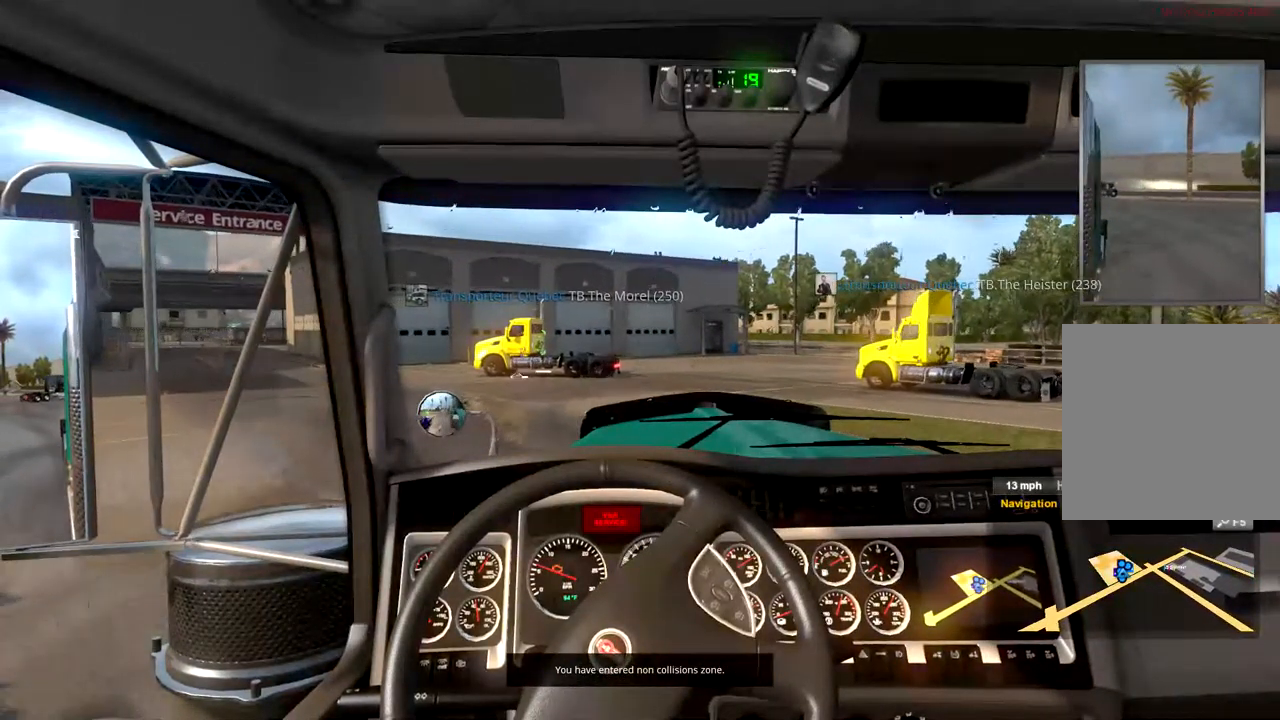
{"buttons": ["R2"], "left_stick": "left", "right_stick": "center", "events": []}
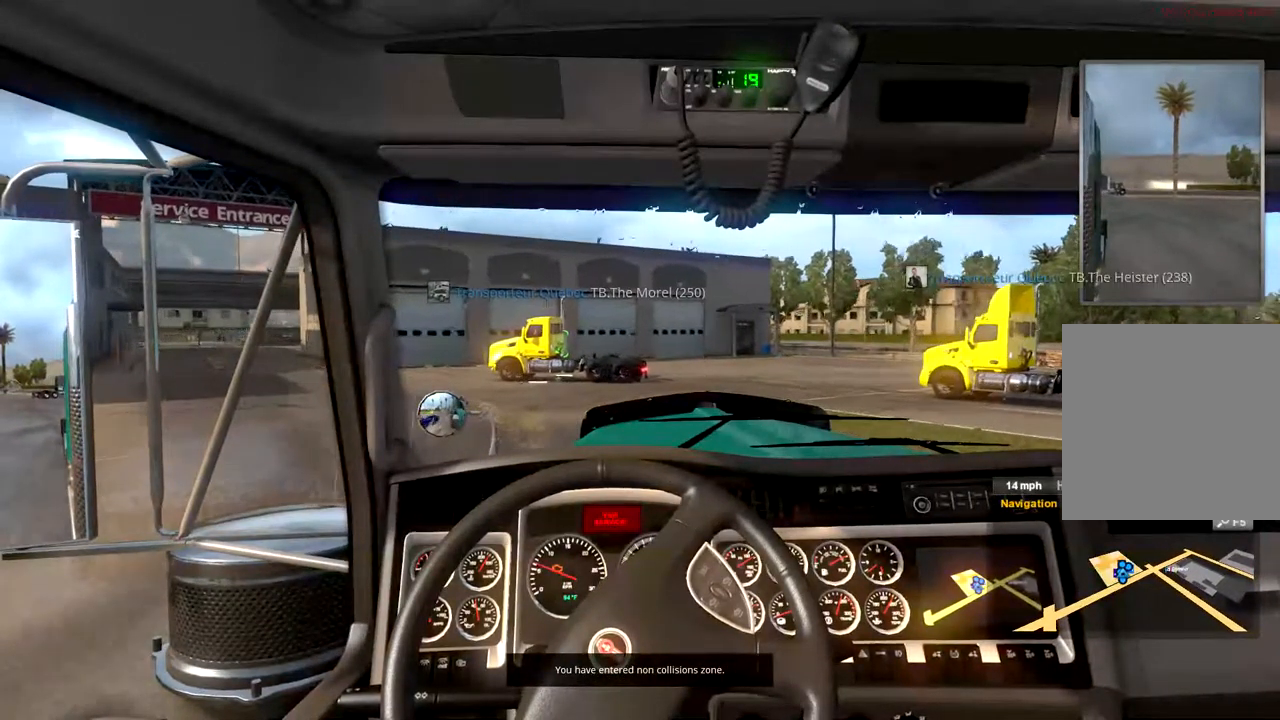
{"buttons": [], "left_stick": "left", "right_stick": "center", "events": [[100, "R2", "up"]]}
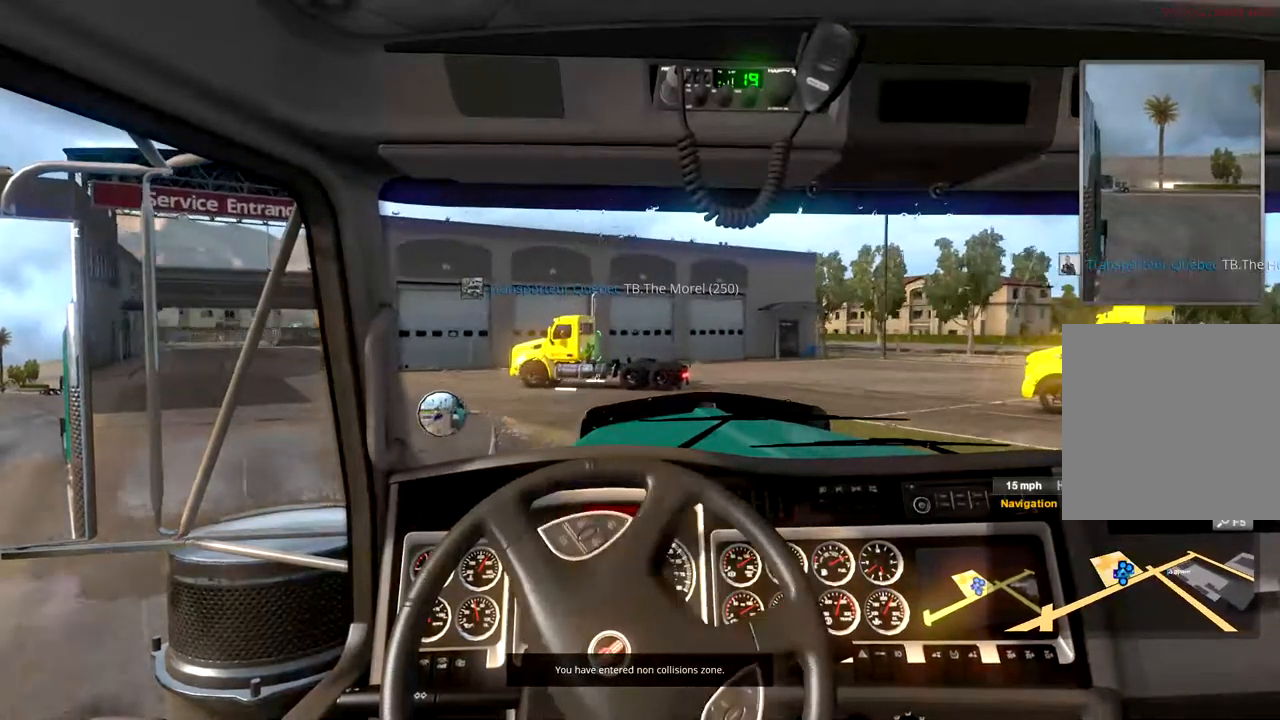
{"buttons": [], "left_stick": "center", "right_stick": "center", "events": [[300, "left_stick", "center"]]}
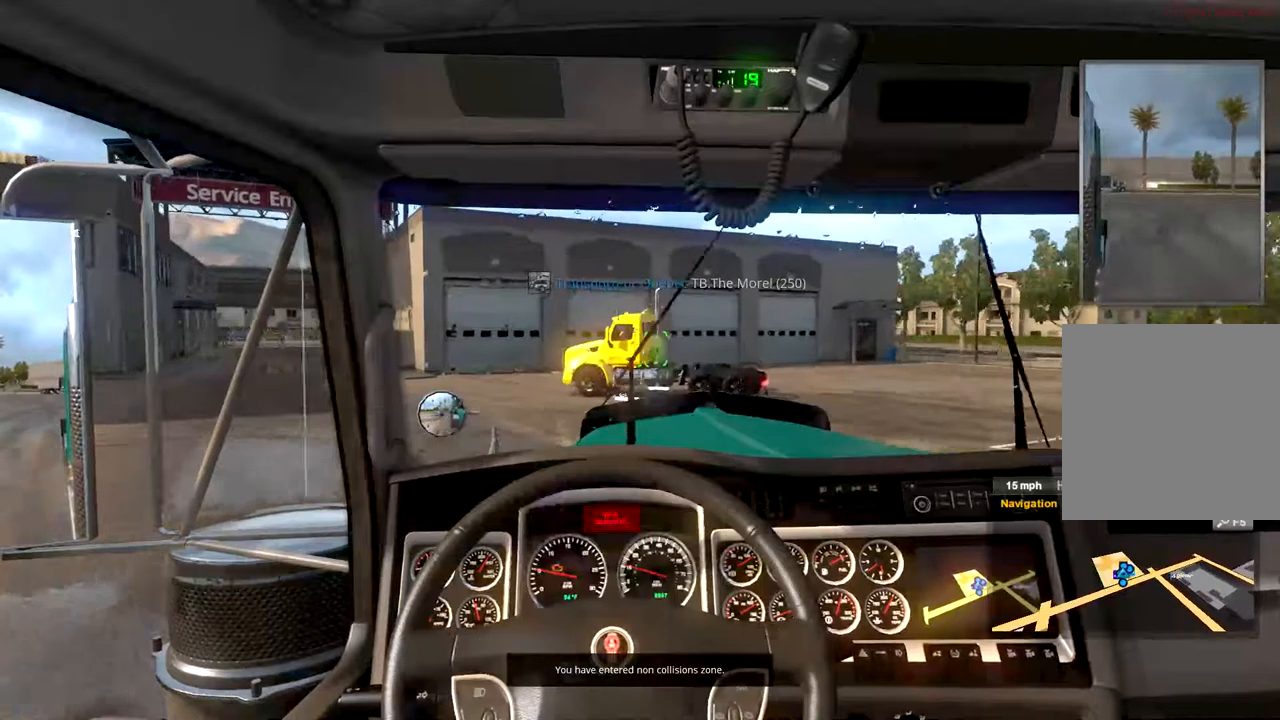
{"buttons": [], "left_stick": "center", "right_stick": "center", "events": []}
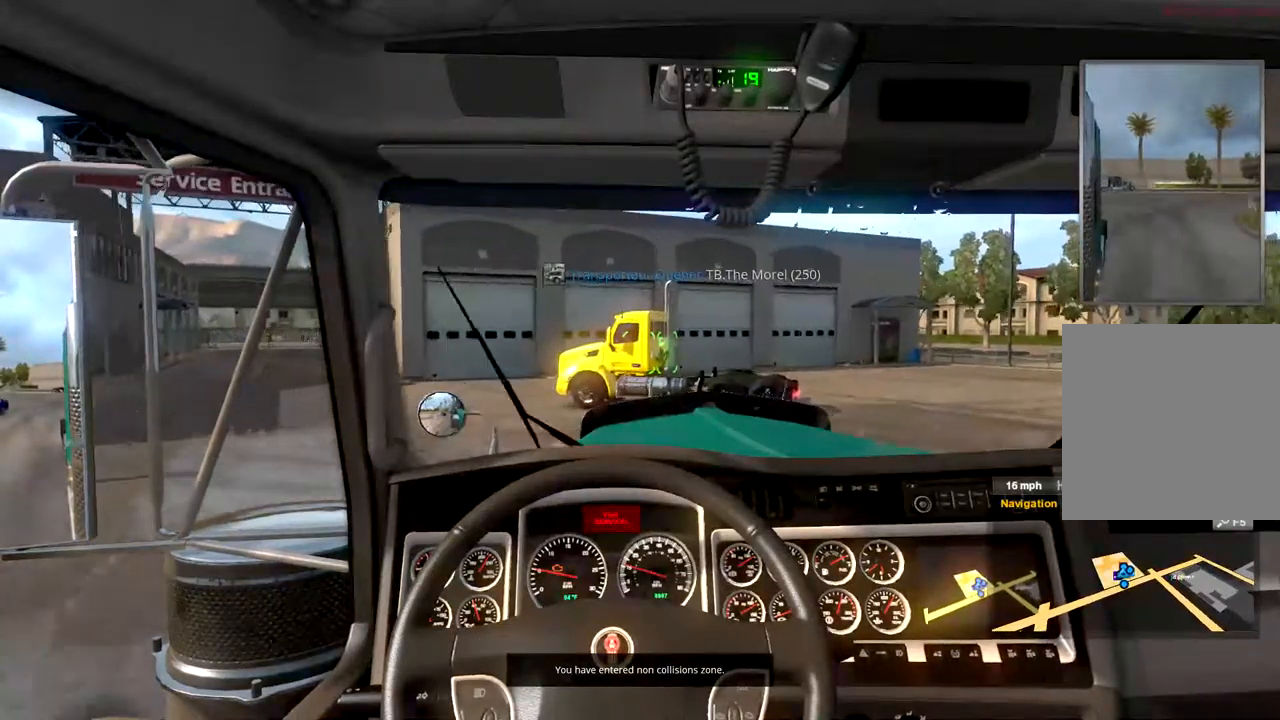
{"buttons": [], "left_stick": "center", "right_stick": "center", "events": []}
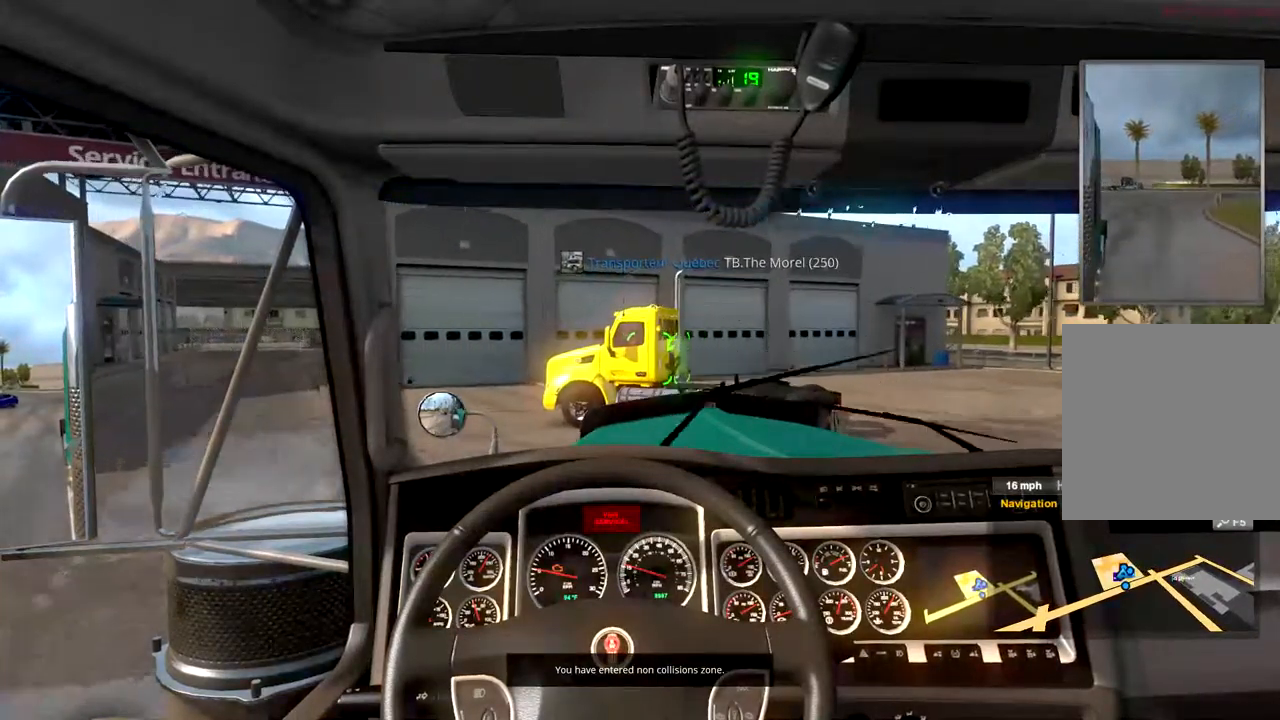
{"buttons": [], "left_stick": "center", "right_stick": "center", "events": []}
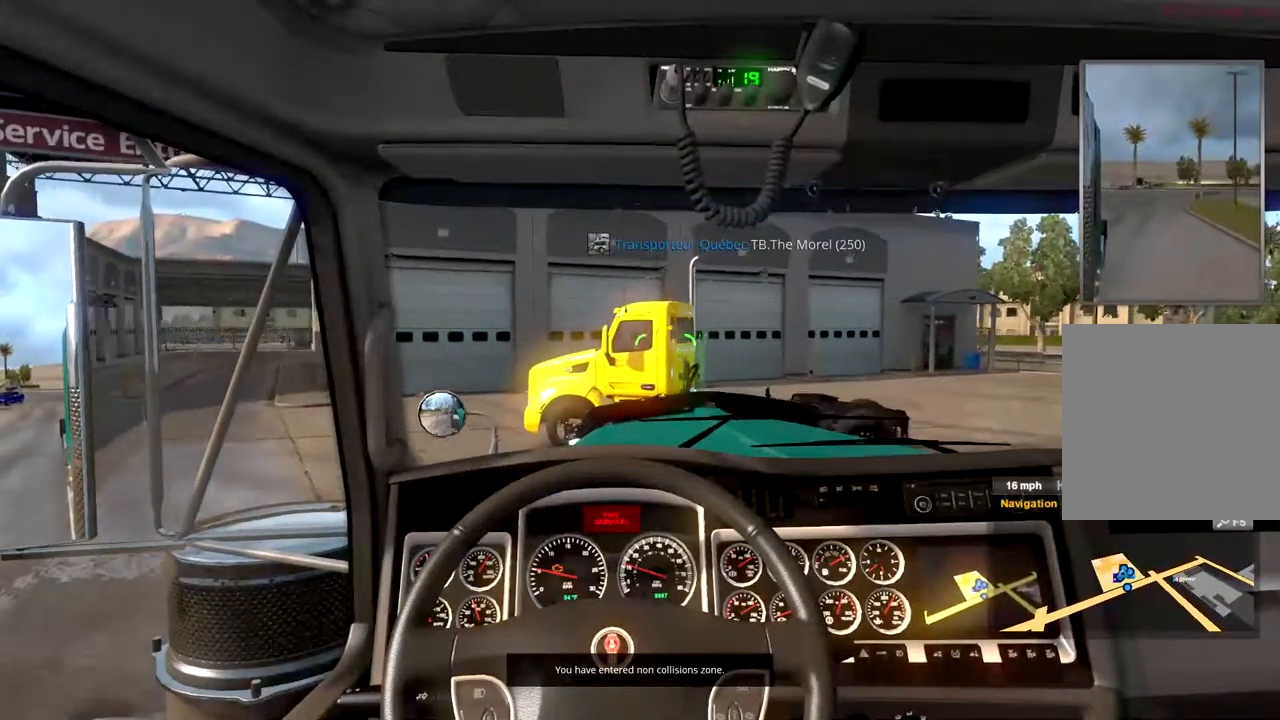
{"buttons": [], "left_stick": "right", "right_stick": "center", "events": [[500, "left_stick", "right"]]}
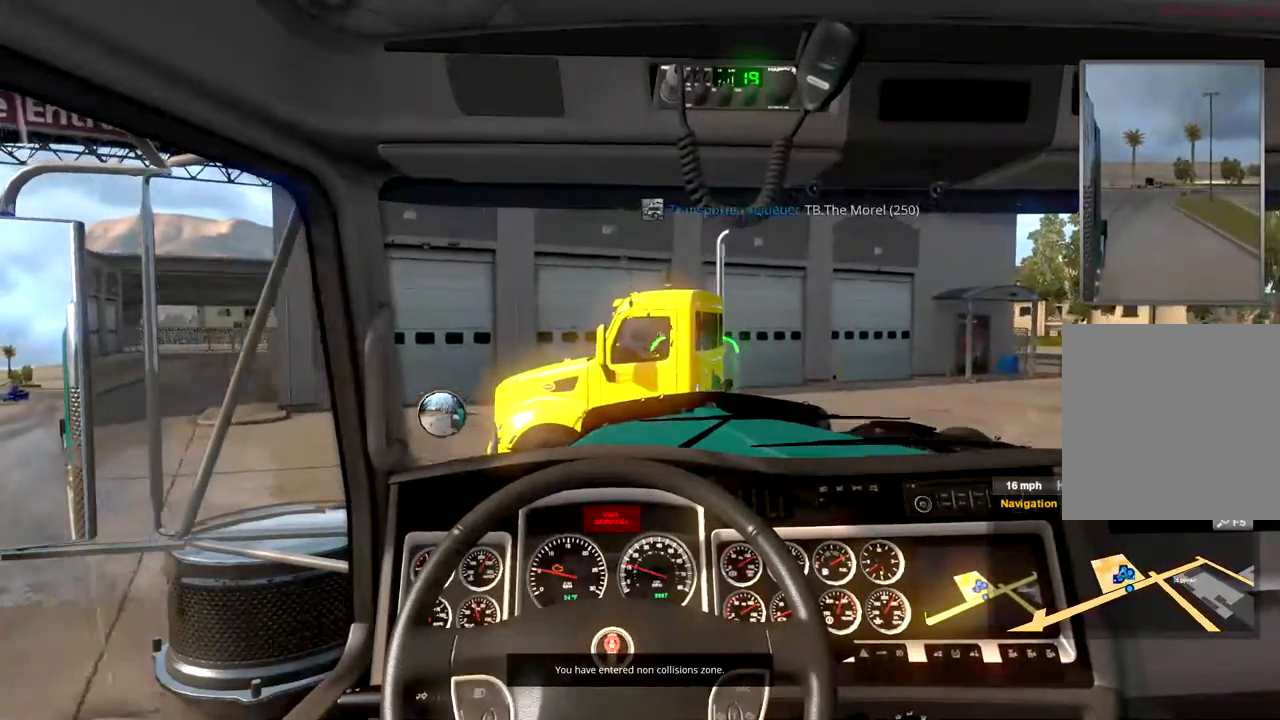
{"buttons": [], "left_stick": "center", "right_stick": "center", "events": [[100, "left_stick", "center"], [300, "left_stick", "right"], [400, "left_stick", "center"]]}